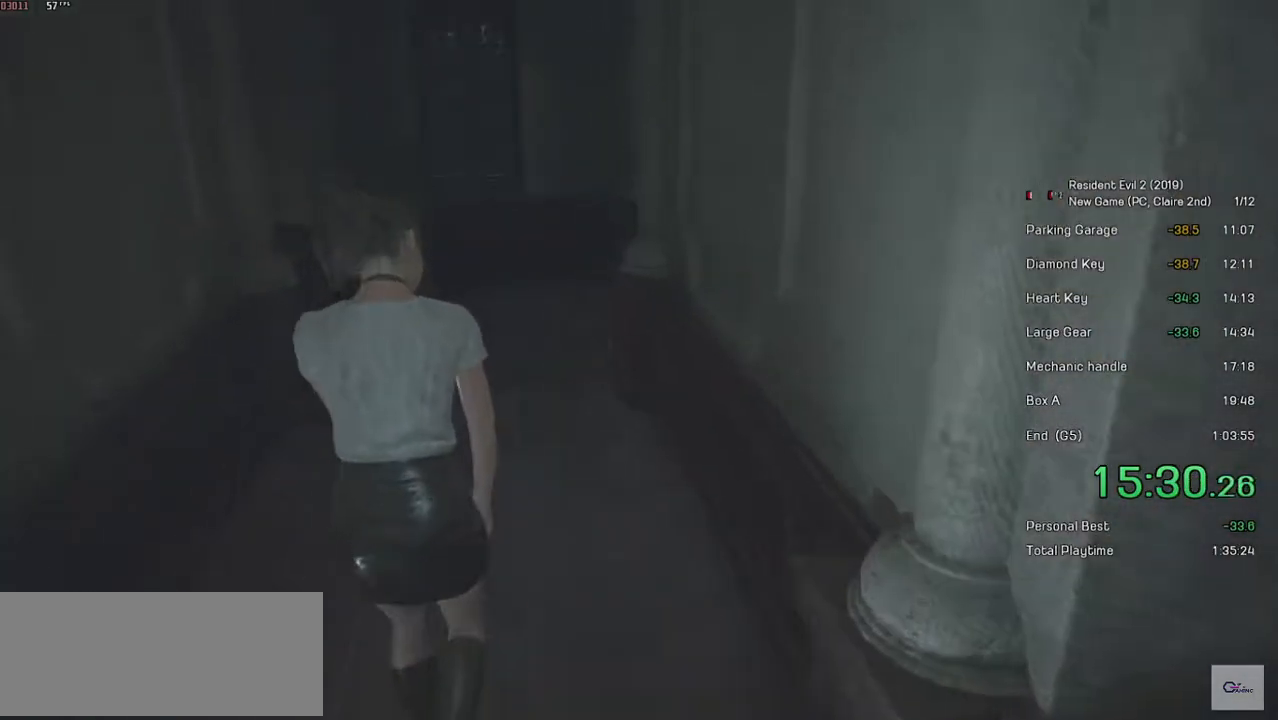
Gameplay with keyboard and mouse; each line is a JSON object with the keys and mouse buttons held at the frame after it. "events" lists presses ("down") and releases ("up") of "a", "ctrl", "d", "e", "f", "q", "r", "s", "shift", "space", "tab", "w", "mouse_left", "mouse_wheel" and "mouse_right" between this image and that frame as [ms after this image, input, new state], when the widget could be followed in between. "mouse_left", "mouse_wheel", "mouse_right" = the "left", "wheel", "right" buttons of the "mouse" list. No other keys are recorded. "wheel" means that the mouse wheel is clicked or scrolled. Mouse movement is not recorded.
{"keys": ["shift", "w"], "mouse": [], "events": []}
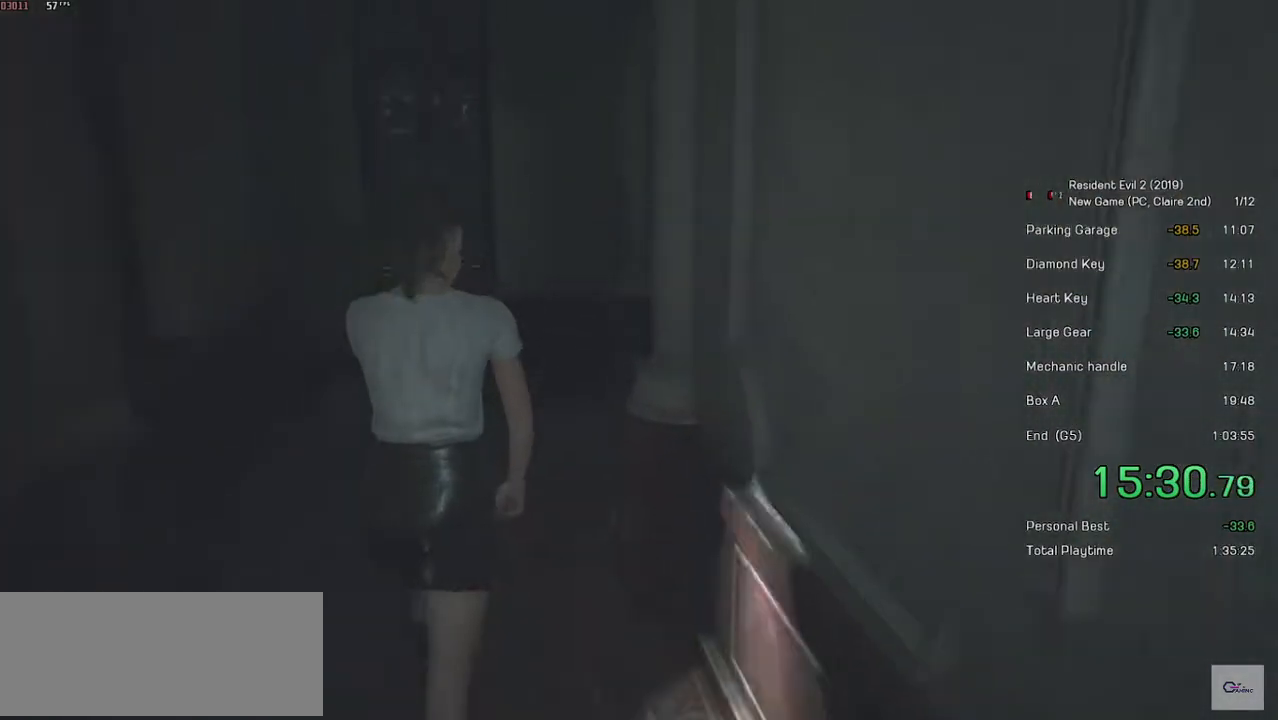
{"keys": ["shift", "w"], "mouse": [], "events": []}
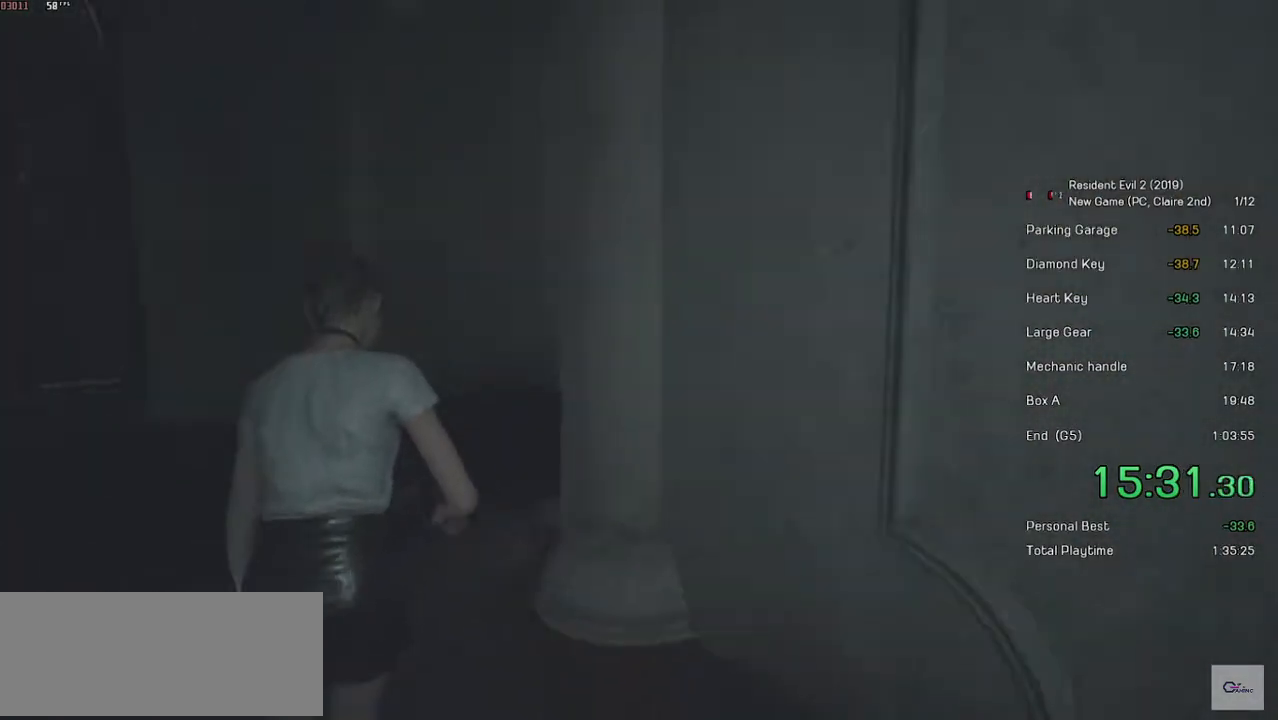
{"keys": ["shift", "w"], "mouse": [], "events": []}
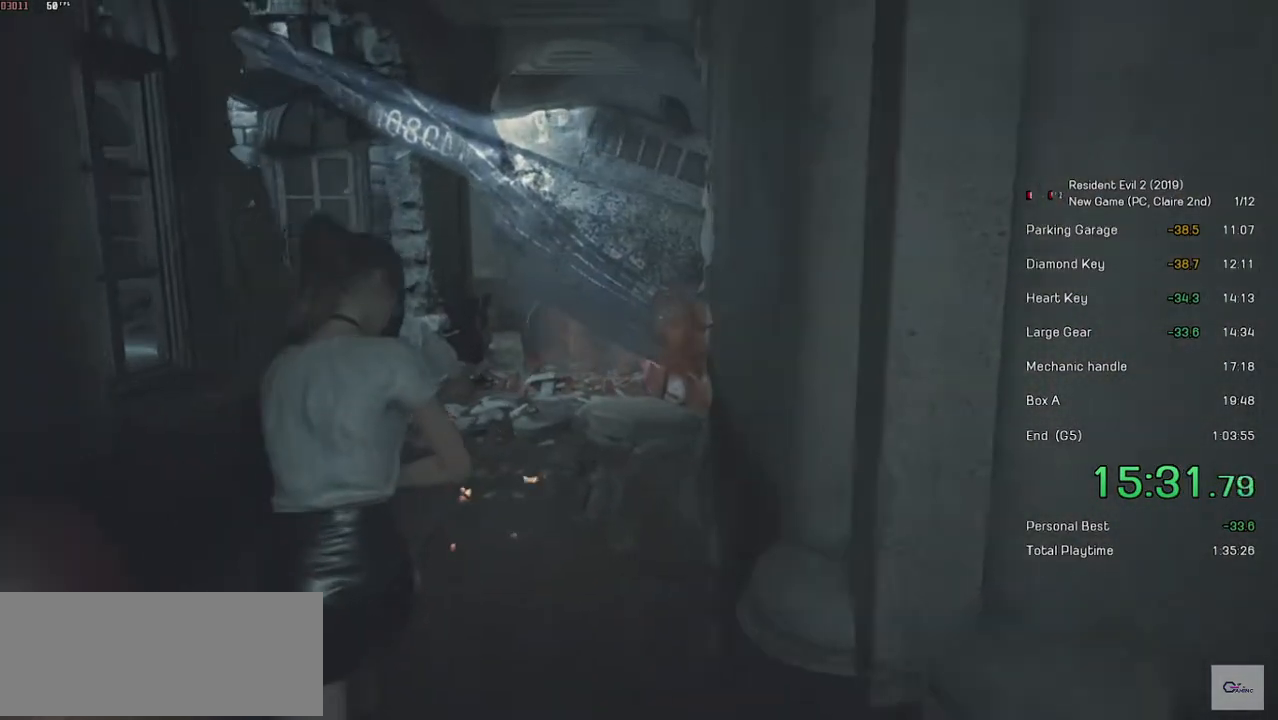
{"keys": ["shift", "w"], "mouse": [], "events": []}
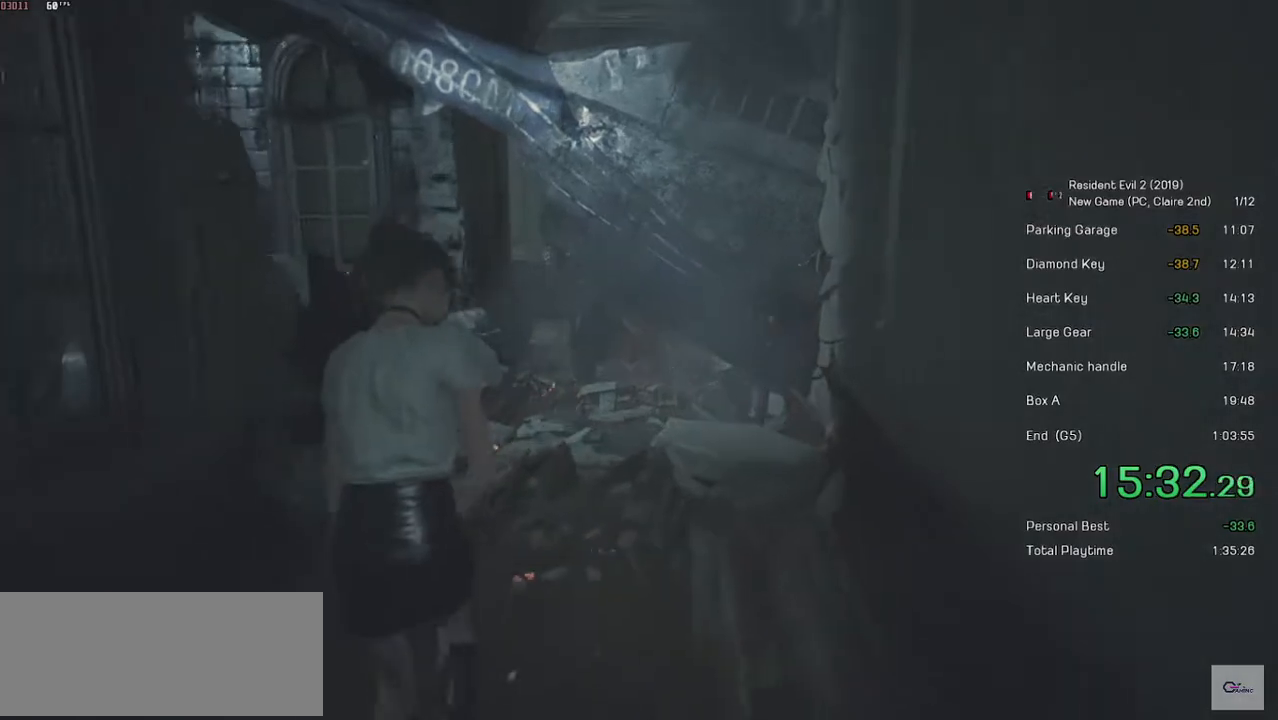
{"keys": [], "mouse": [], "events": [[183, "shift", "up"], [183, "w", "up"]]}
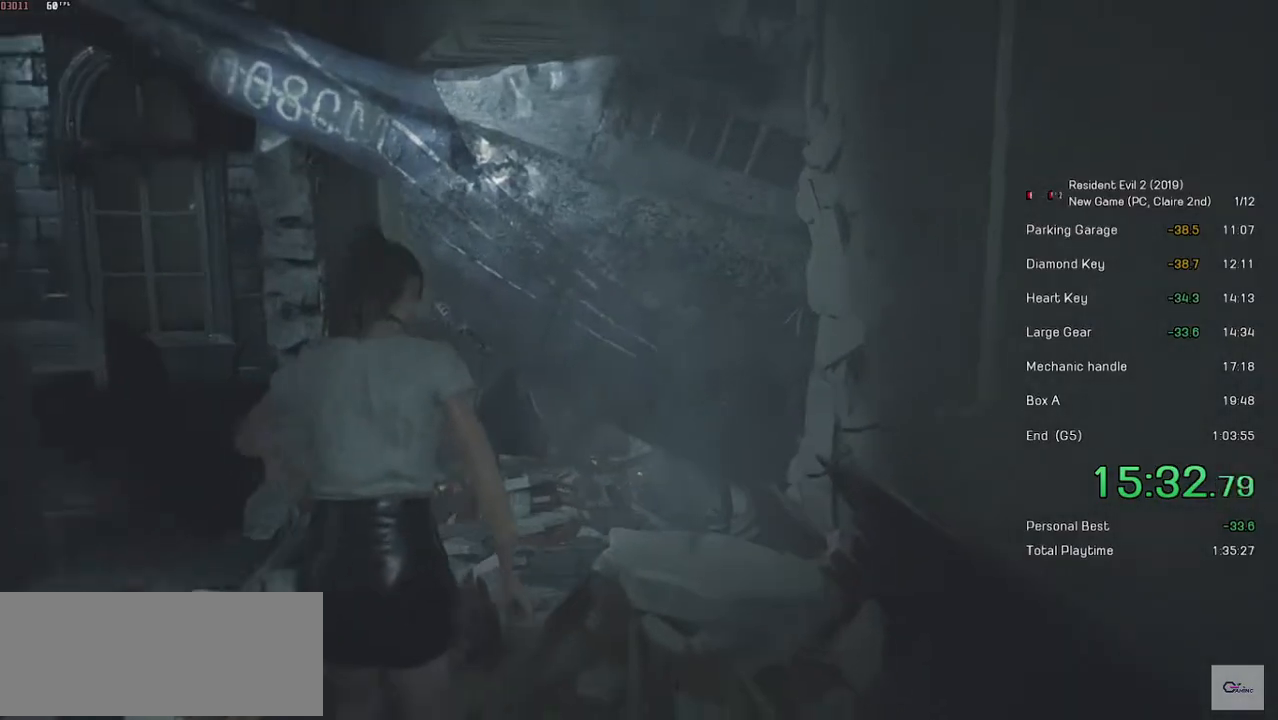
{"keys": [], "mouse": [], "events": [[133, "a", "down"], [283, "a", "up"]]}
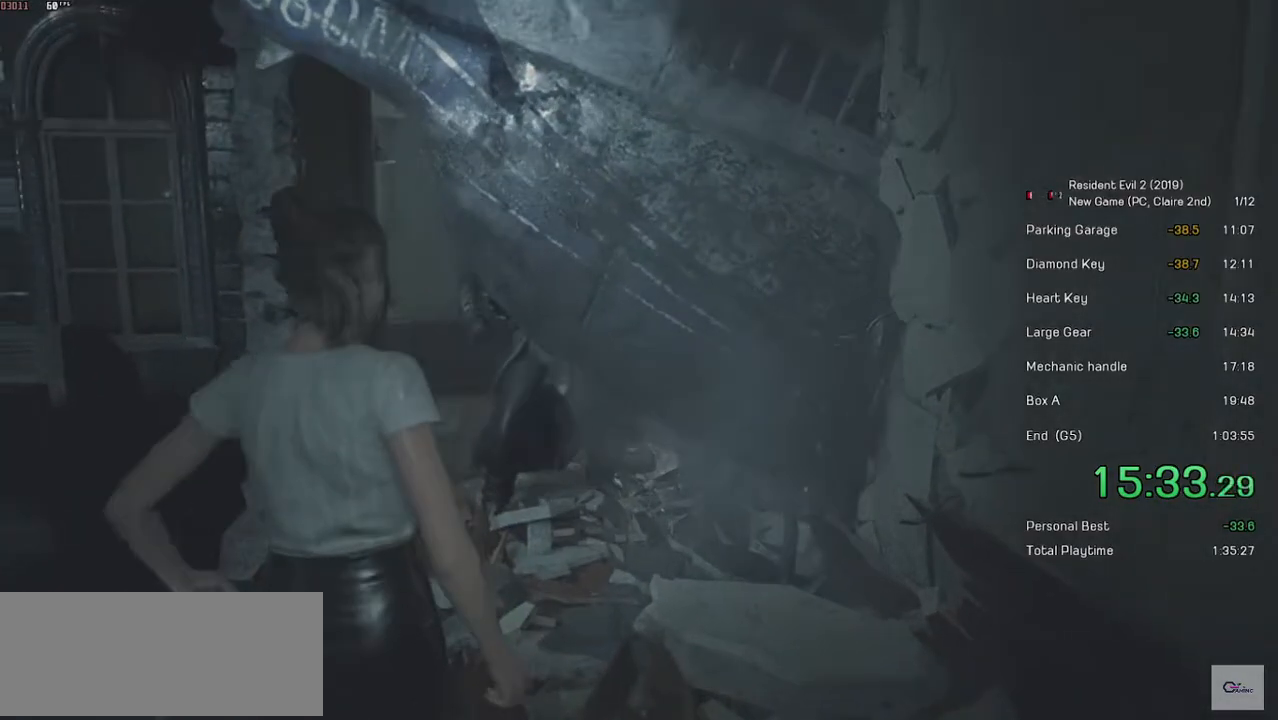
{"keys": [], "mouse": [], "events": [[133, "w", "down"], [267, "w", "up"]]}
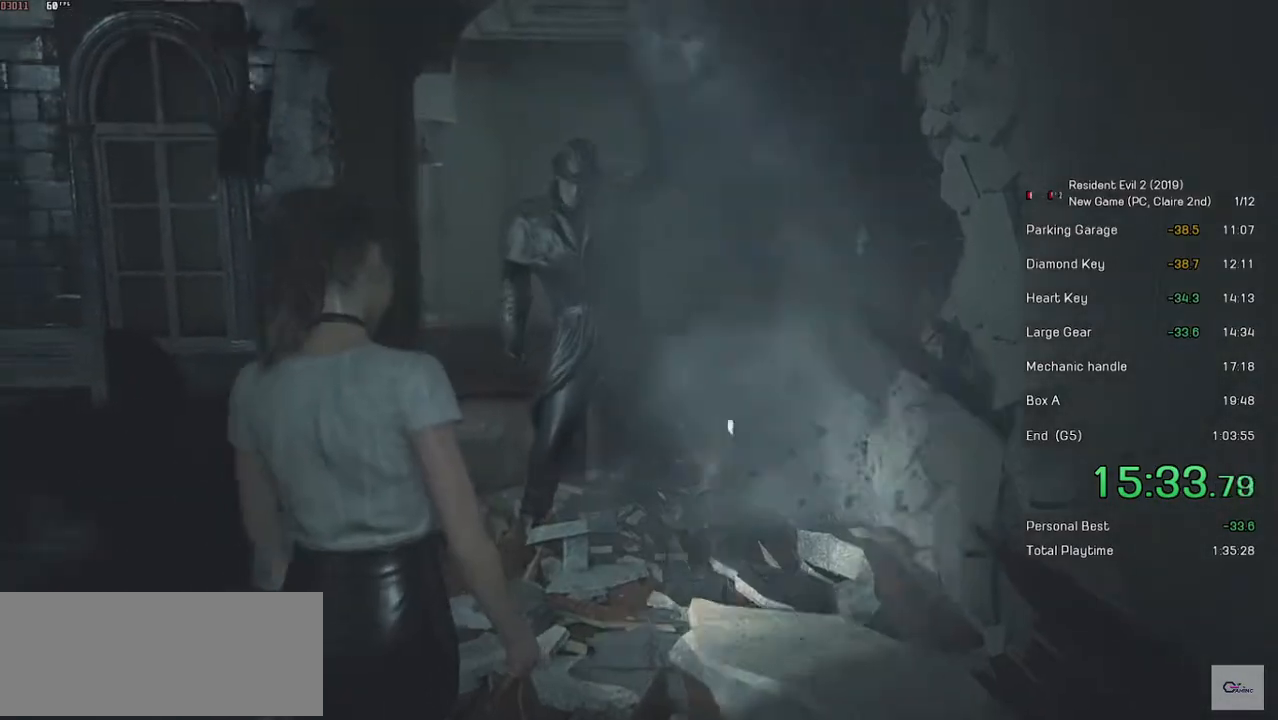
{"keys": [], "mouse": [], "events": [[383, "s", "down"], [483, "s", "up"]]}
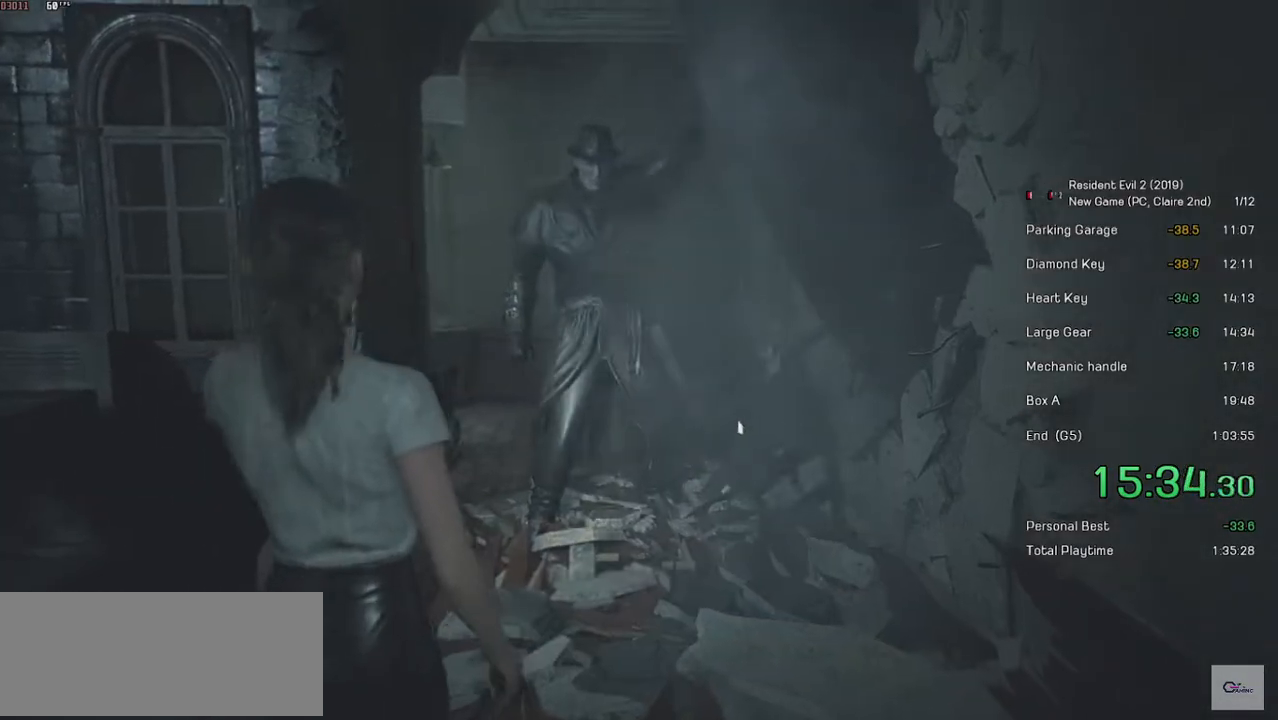
{"keys": [], "mouse": [], "events": [[433, "w", "down"], [483, "w", "up"]]}
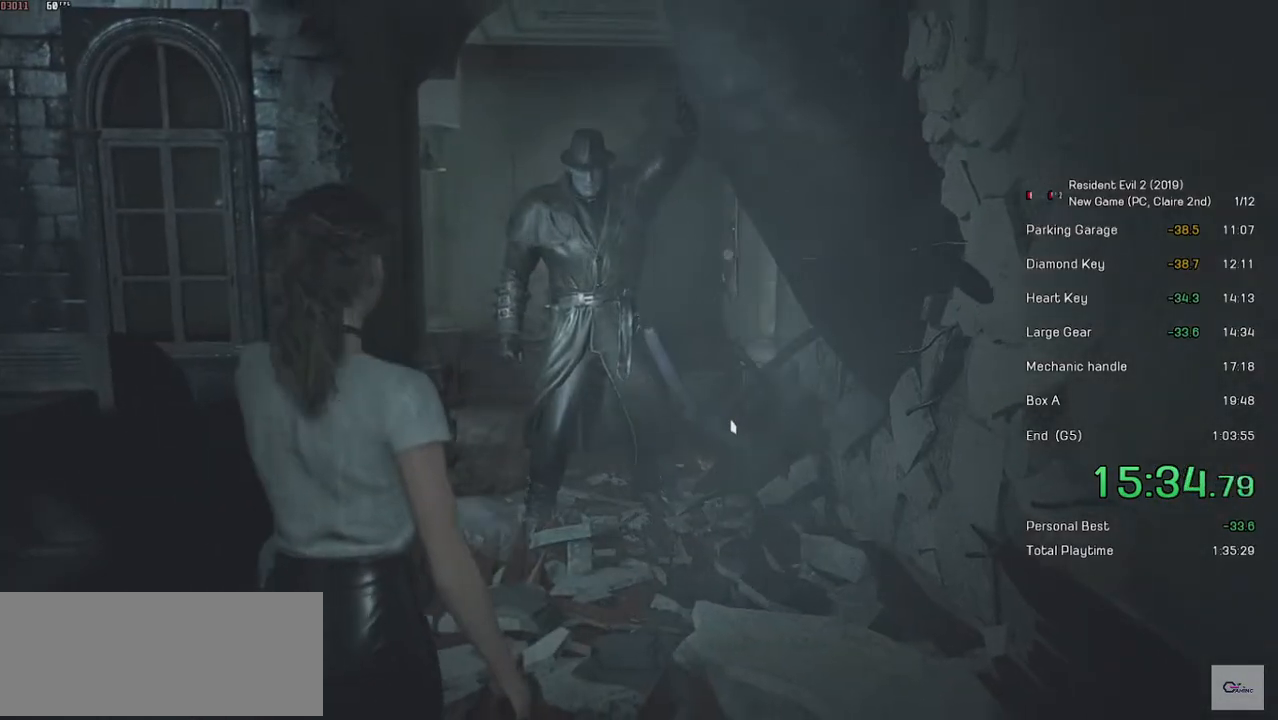
{"keys": [], "mouse": [], "events": []}
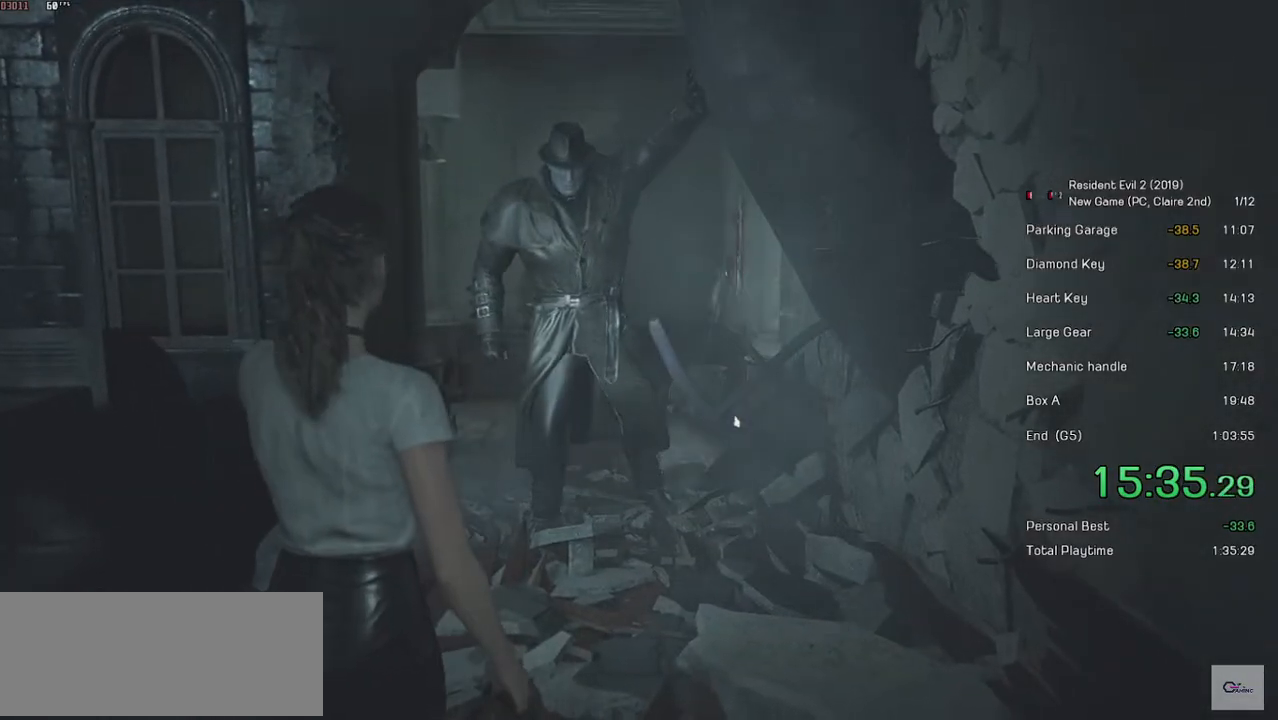
{"keys": [], "mouse": [], "events": []}
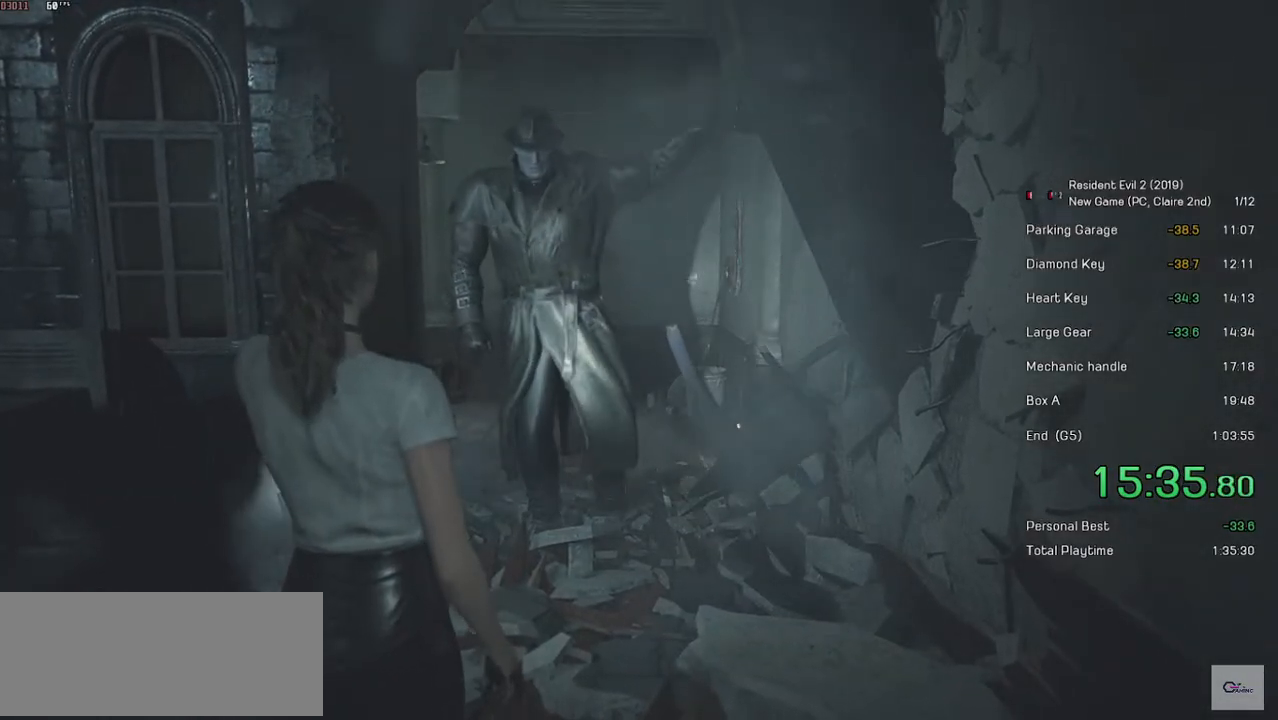
{"keys": [], "mouse": [], "events": []}
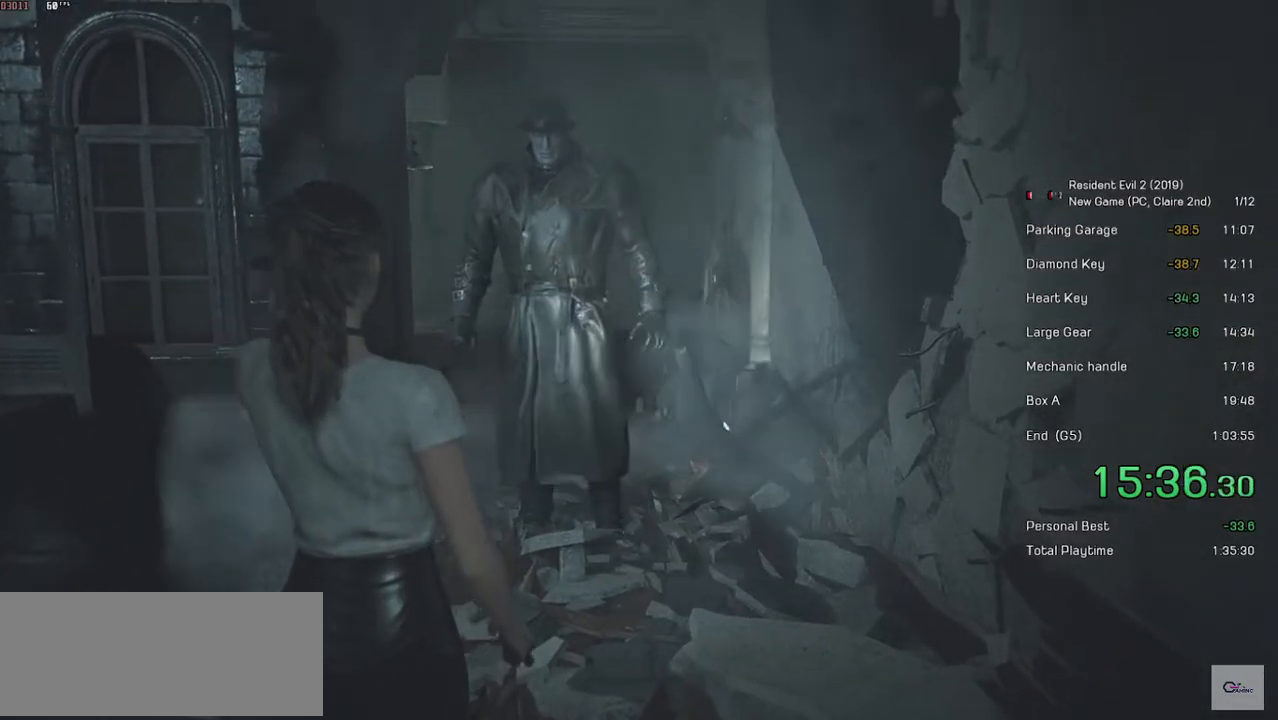
{"keys": [], "mouse": [], "events": []}
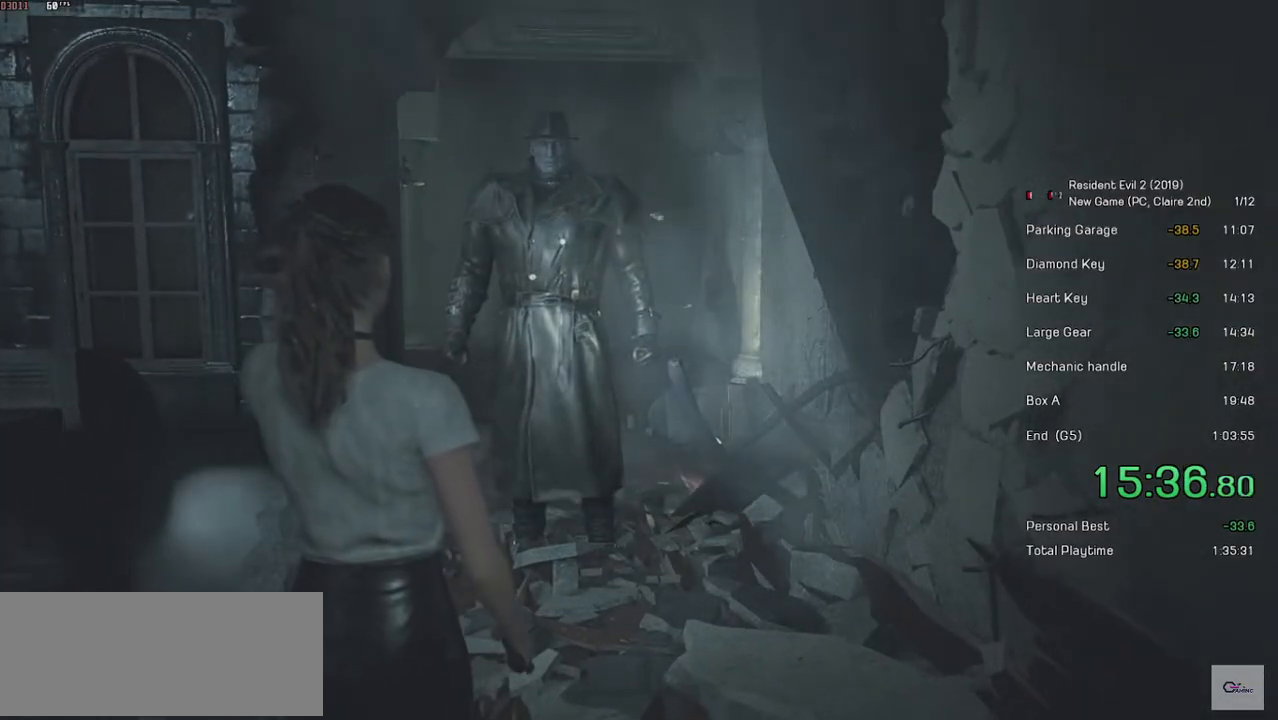
{"keys": [], "mouse": [], "events": []}
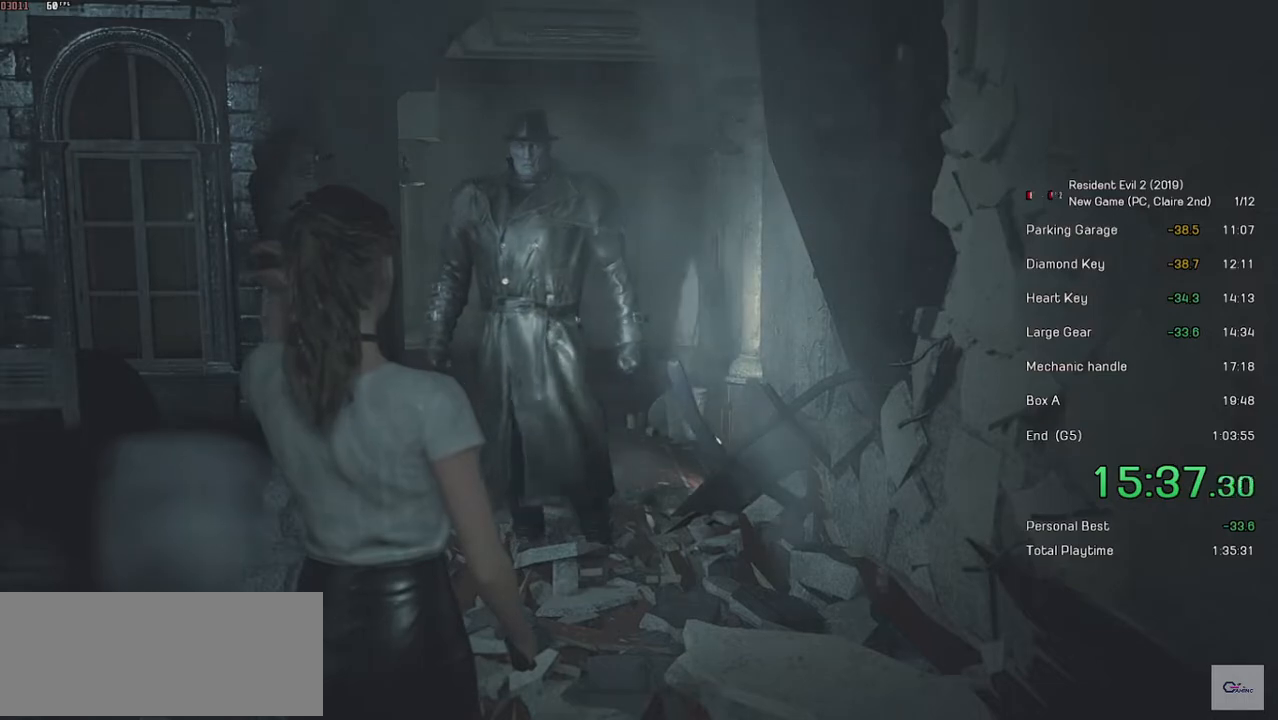
{"keys": ["s"], "mouse": [], "events": [[33, "w", "down"], [283, "w", "up"], [383, "s", "down"]]}
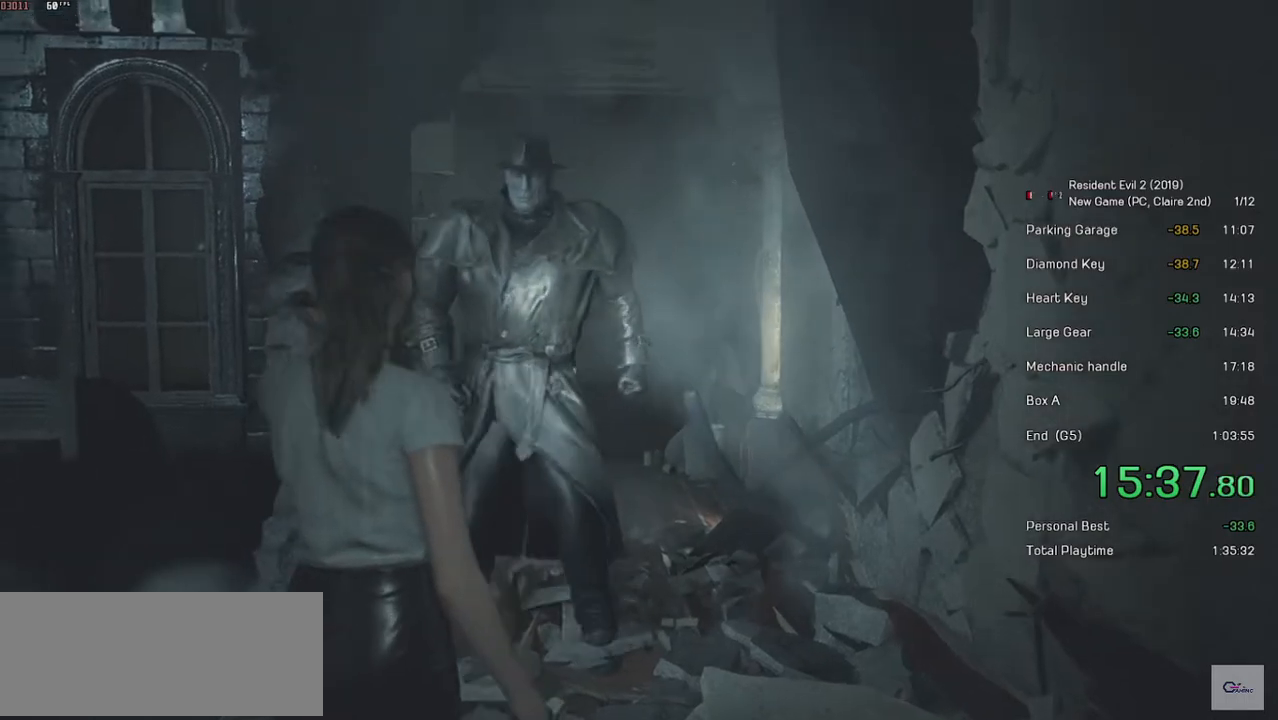
{"keys": [], "mouse": [], "events": [[383, "s", "up"]]}
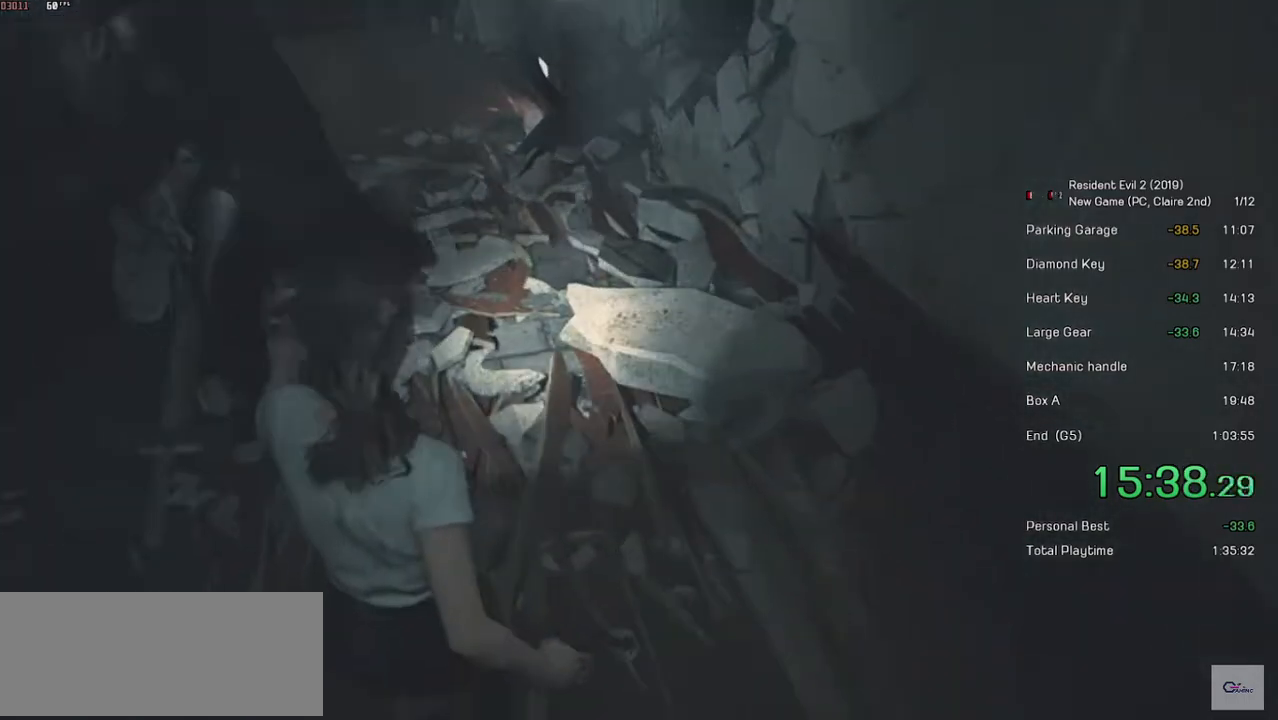
{"keys": ["shift", "w"], "mouse": [], "events": [[17, "w", "down"], [33, "shift", "down"]]}
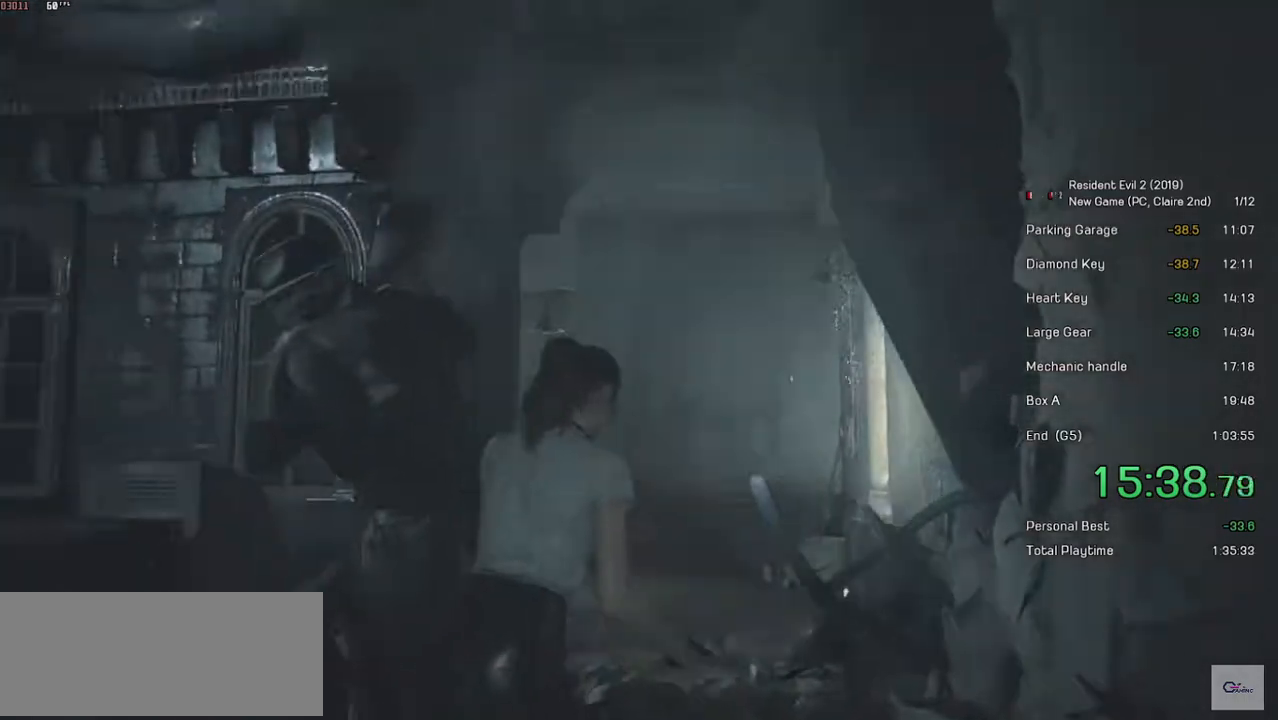
{"keys": ["shift", "w"], "mouse": [], "events": []}
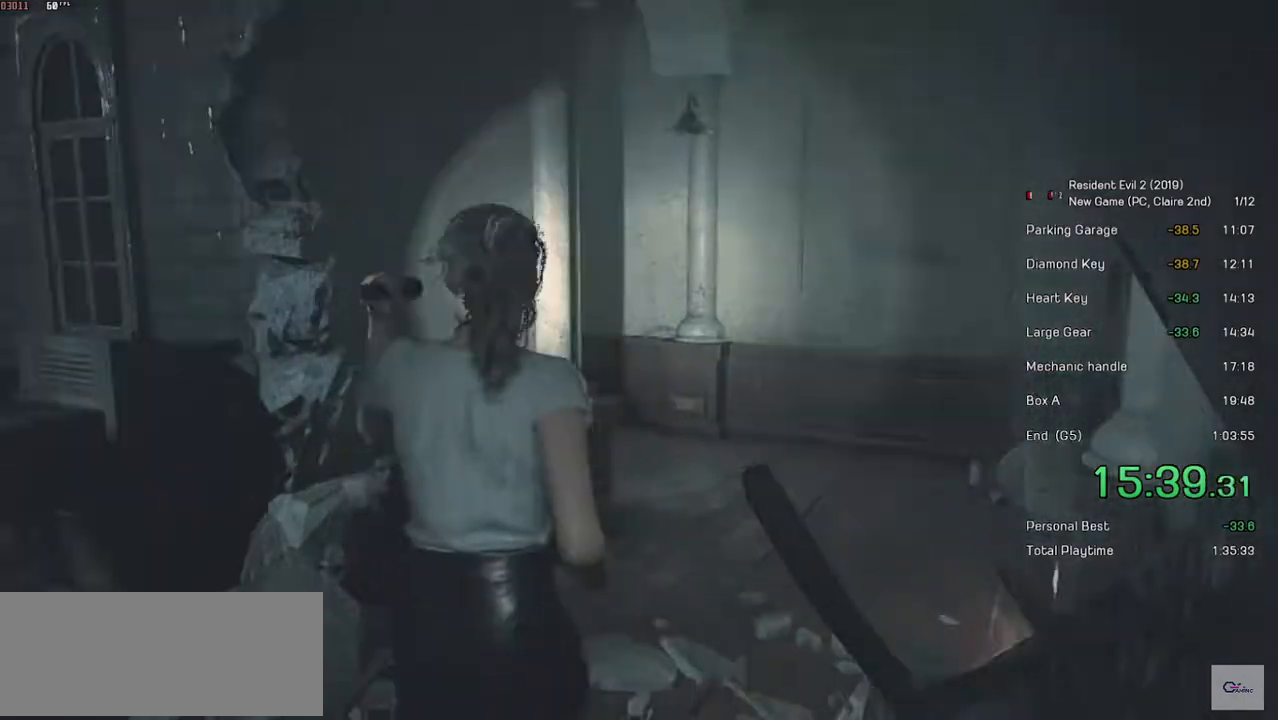
{"keys": ["shift", "w"], "mouse": [], "events": []}
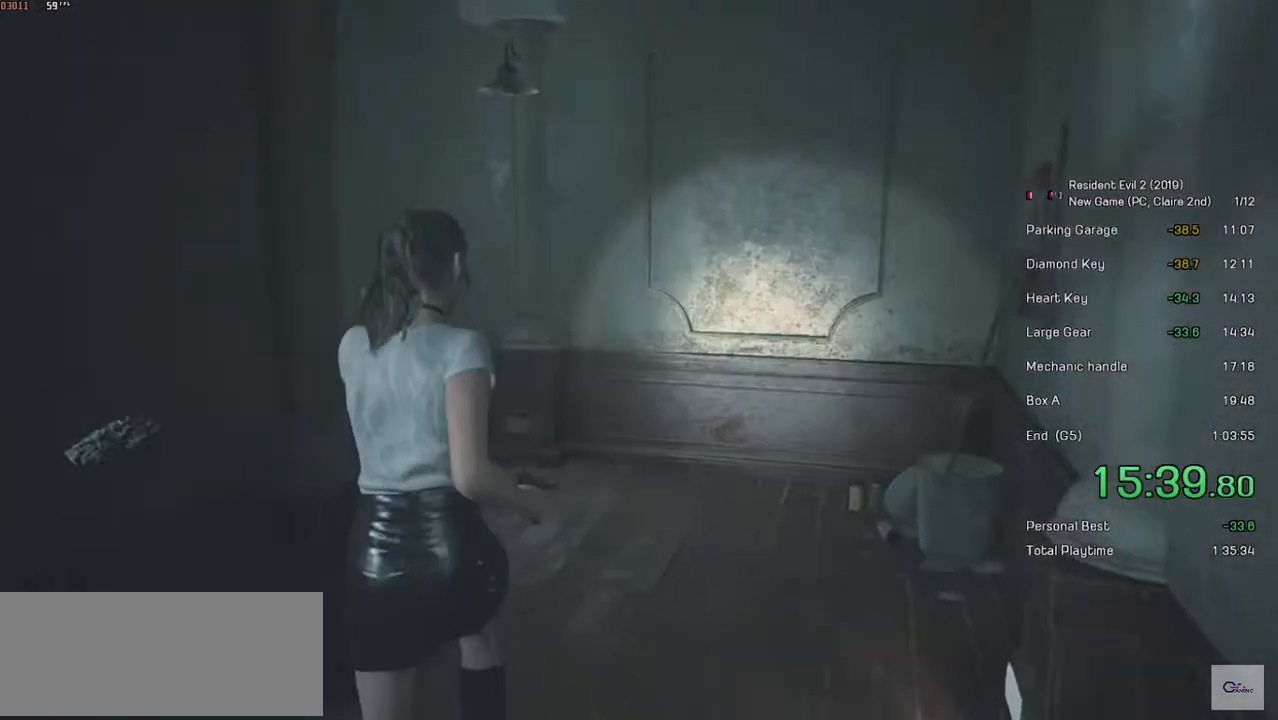
{"keys": ["shift", "w"], "mouse": [], "events": []}
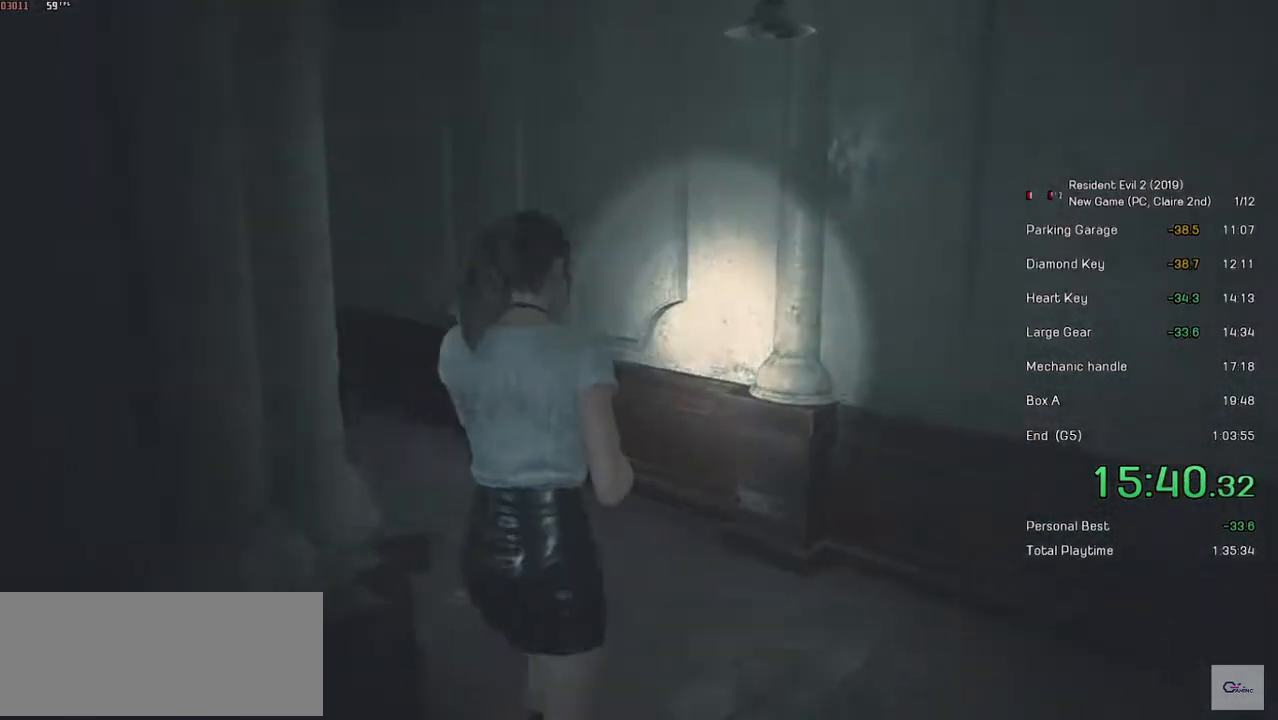
{"keys": ["shift", "w"], "mouse": [], "events": []}
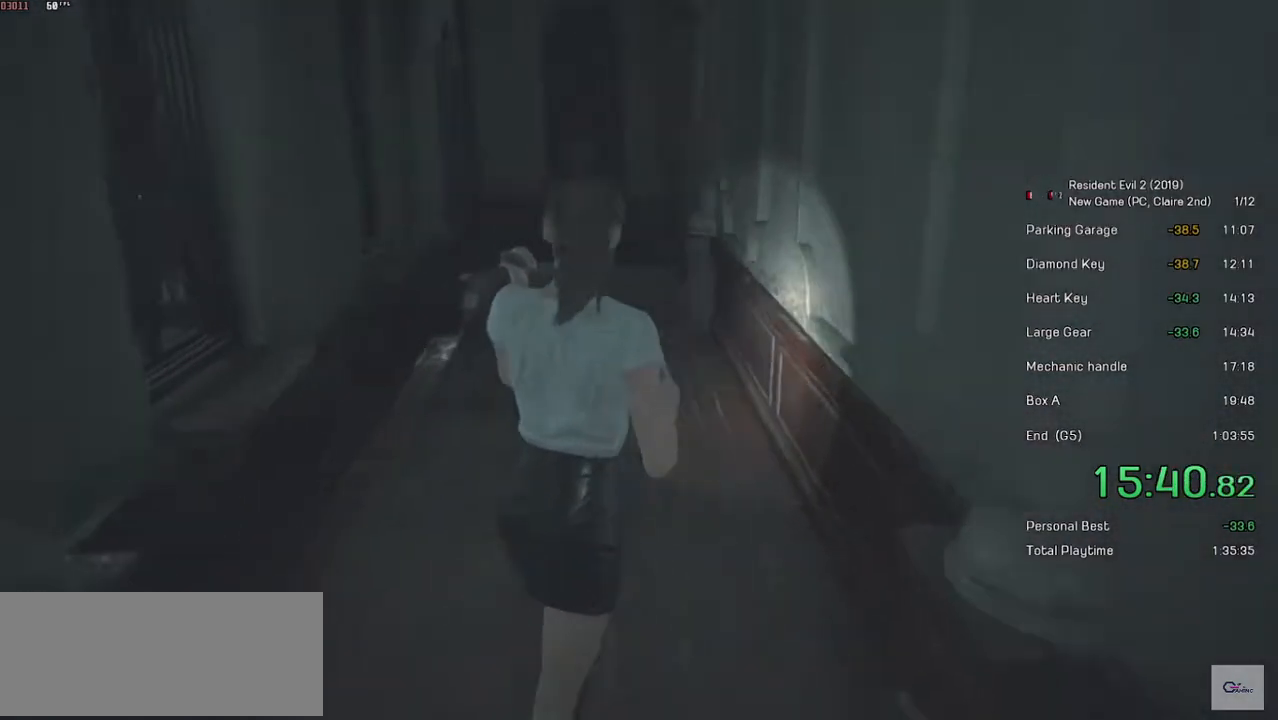
{"keys": ["shift", "w"], "mouse": [], "events": []}
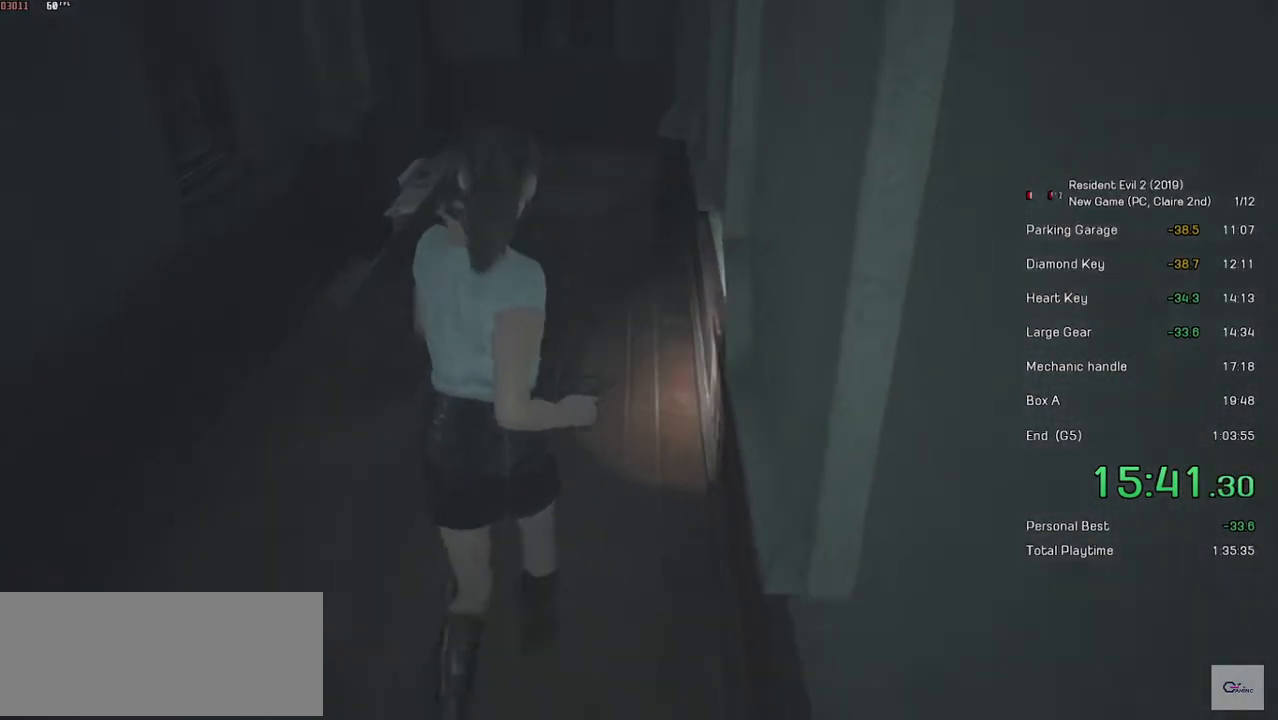
{"keys": ["shift", "w"], "mouse": [], "events": []}
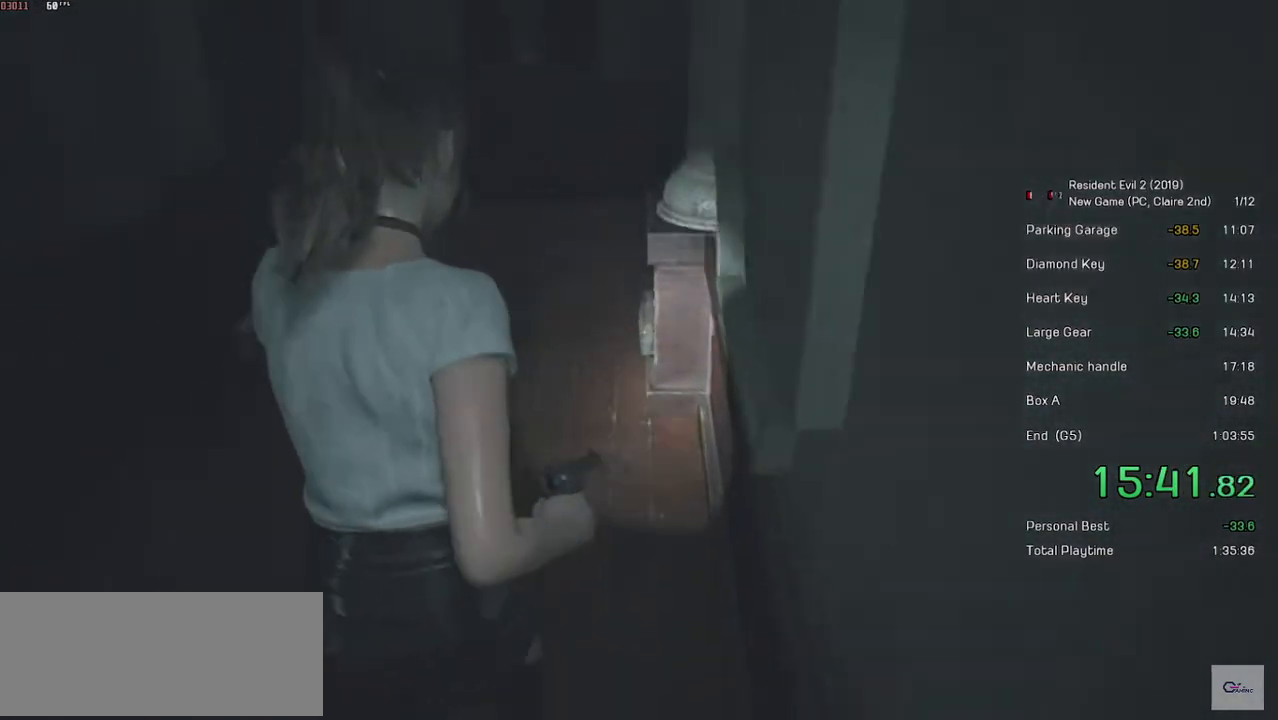
{"keys": ["shift", "w"], "mouse": [], "events": []}
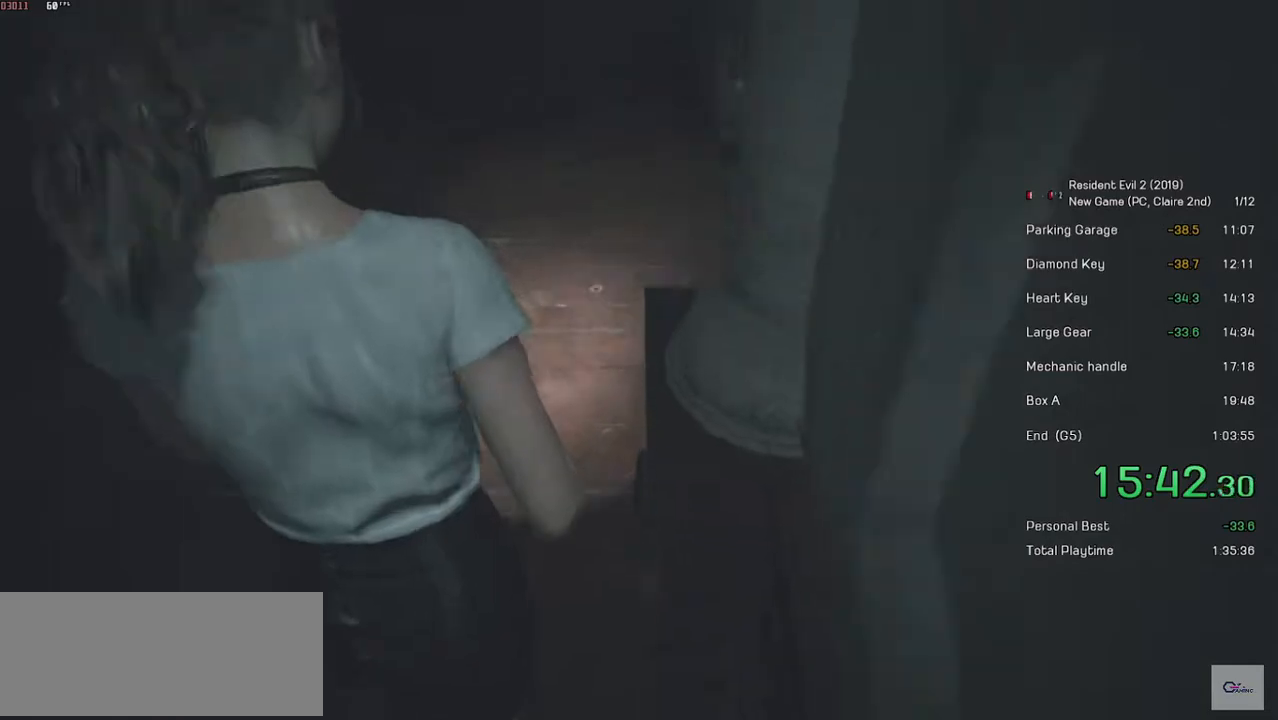
{"keys": ["d", "shift", "w"], "mouse": [], "events": [[283, "shift", "up"], [283, "w", "up"], [383, "d", "down"], [433, "w", "down"], [467, "shift", "down"]]}
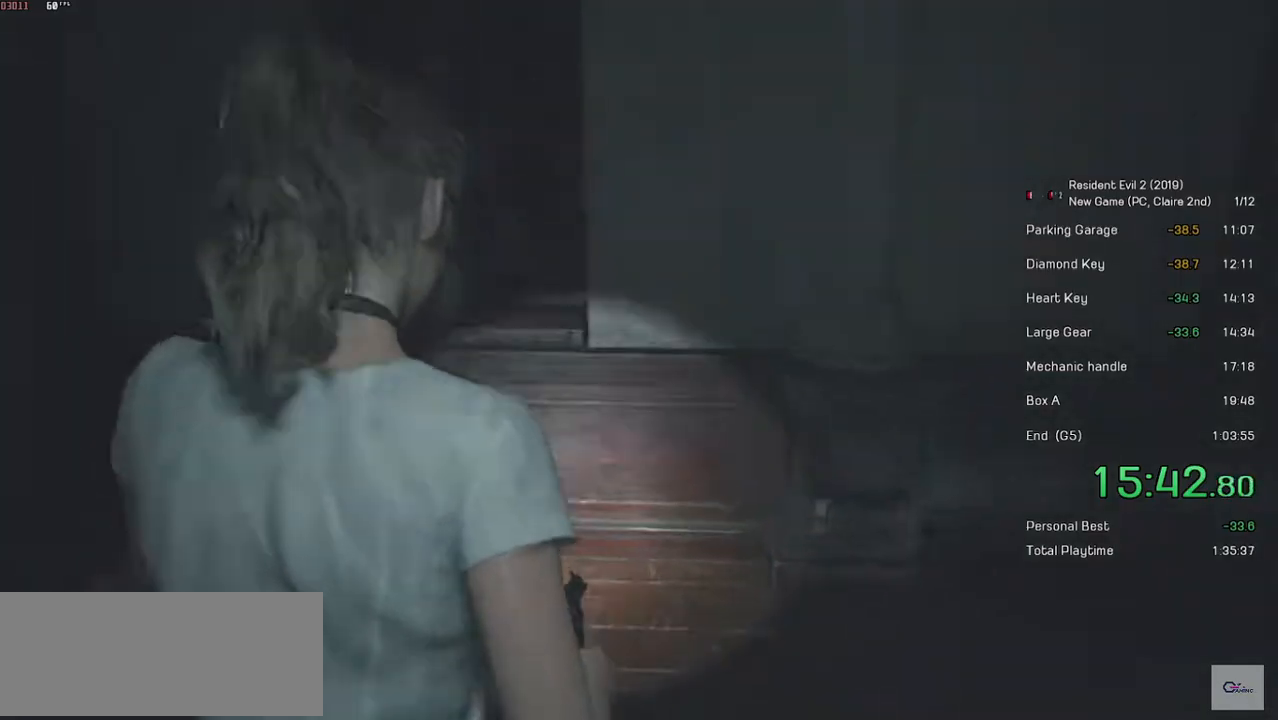
{"keys": ["shift", "w"], "mouse": [], "events": [[183, "d", "up"]]}
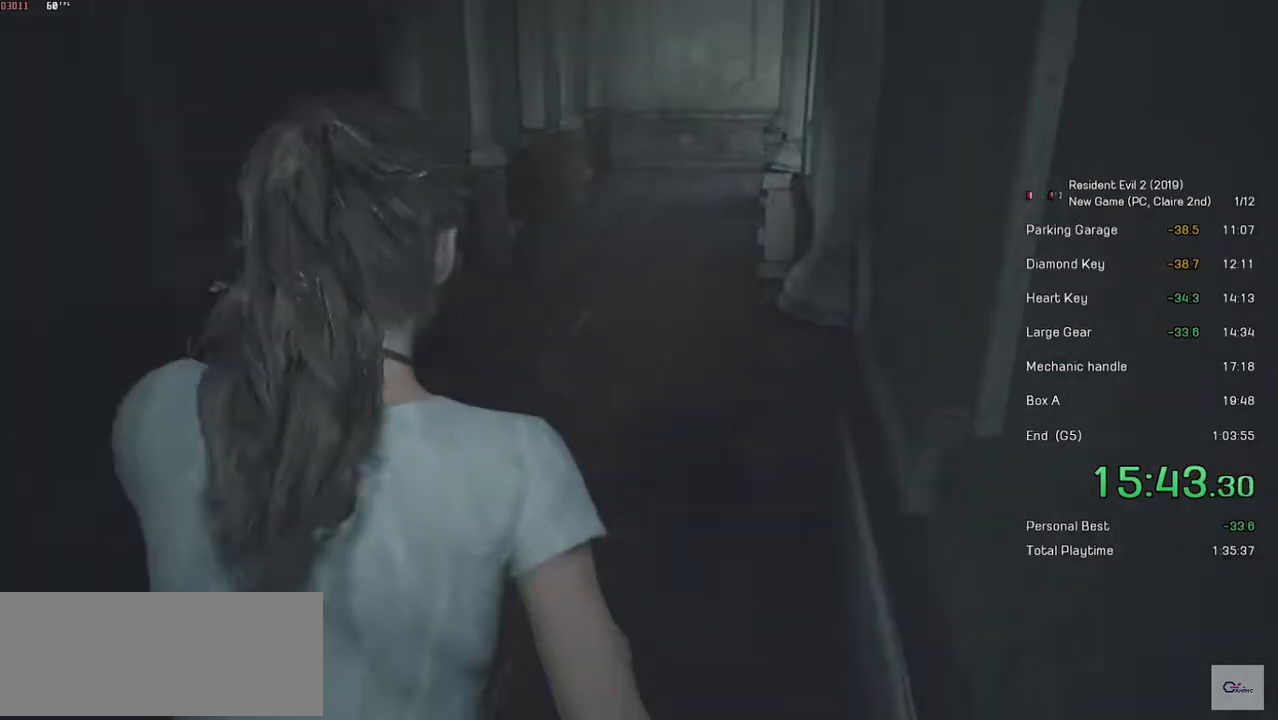
{"keys": ["shift", "w"], "mouse": [], "events": []}
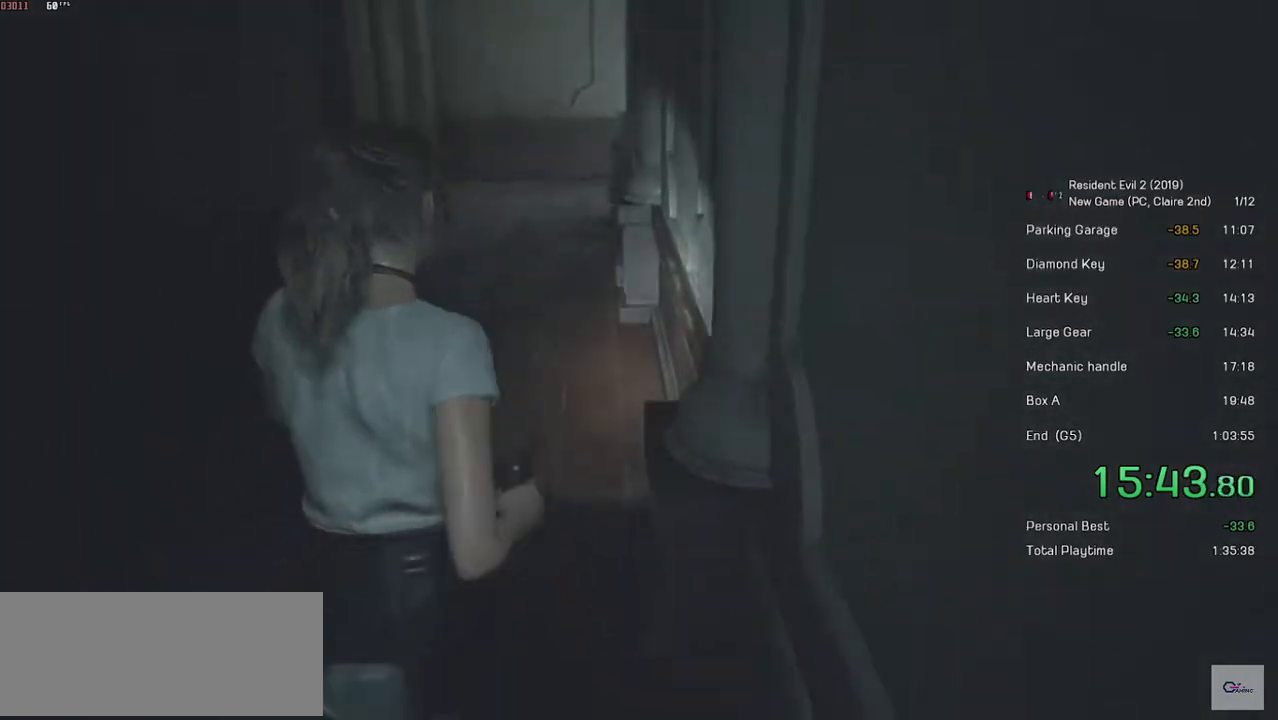
{"keys": ["shift", "w"], "mouse": [], "events": []}
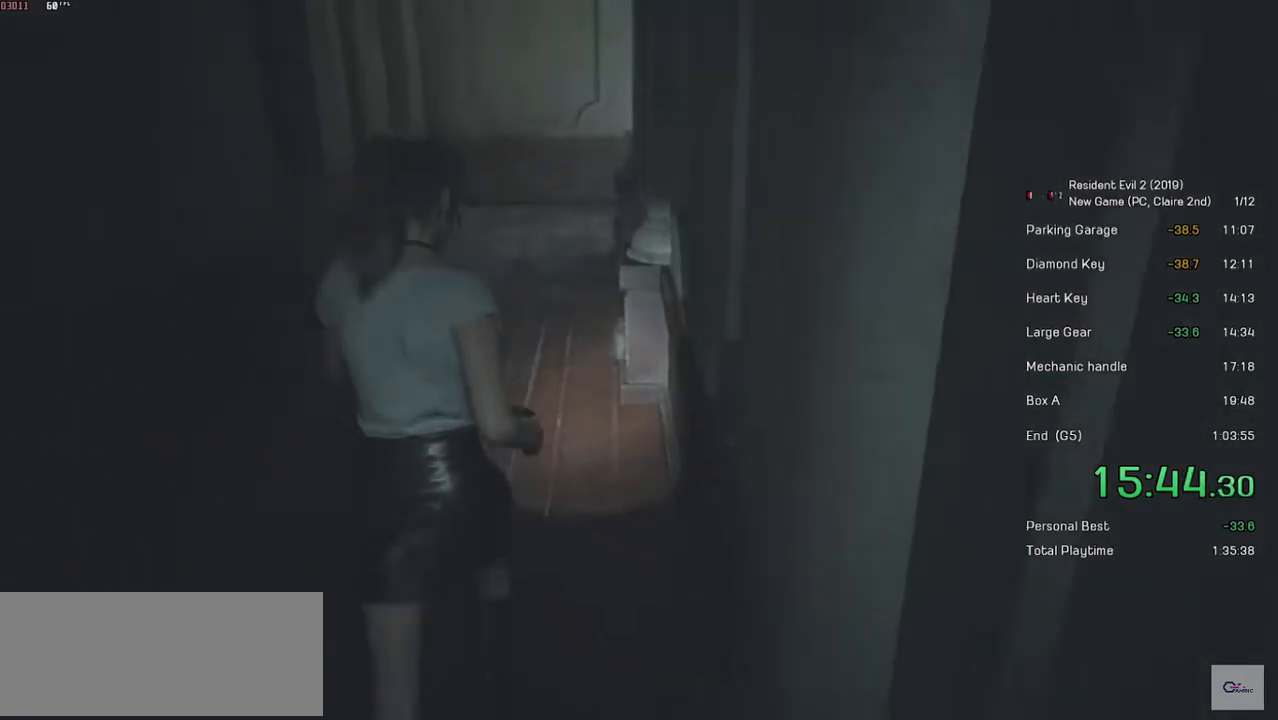
{"keys": ["shift", "w"], "mouse": [], "events": []}
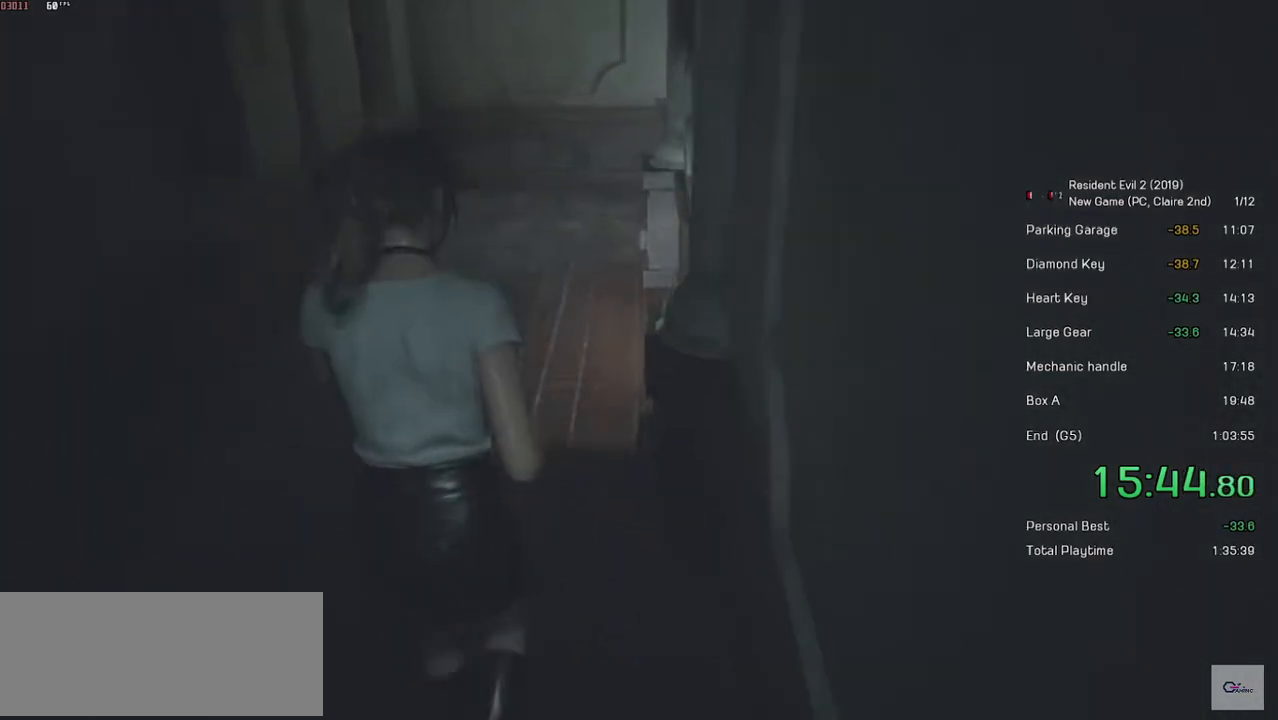
{"keys": ["shift", "w"], "mouse": [], "events": []}